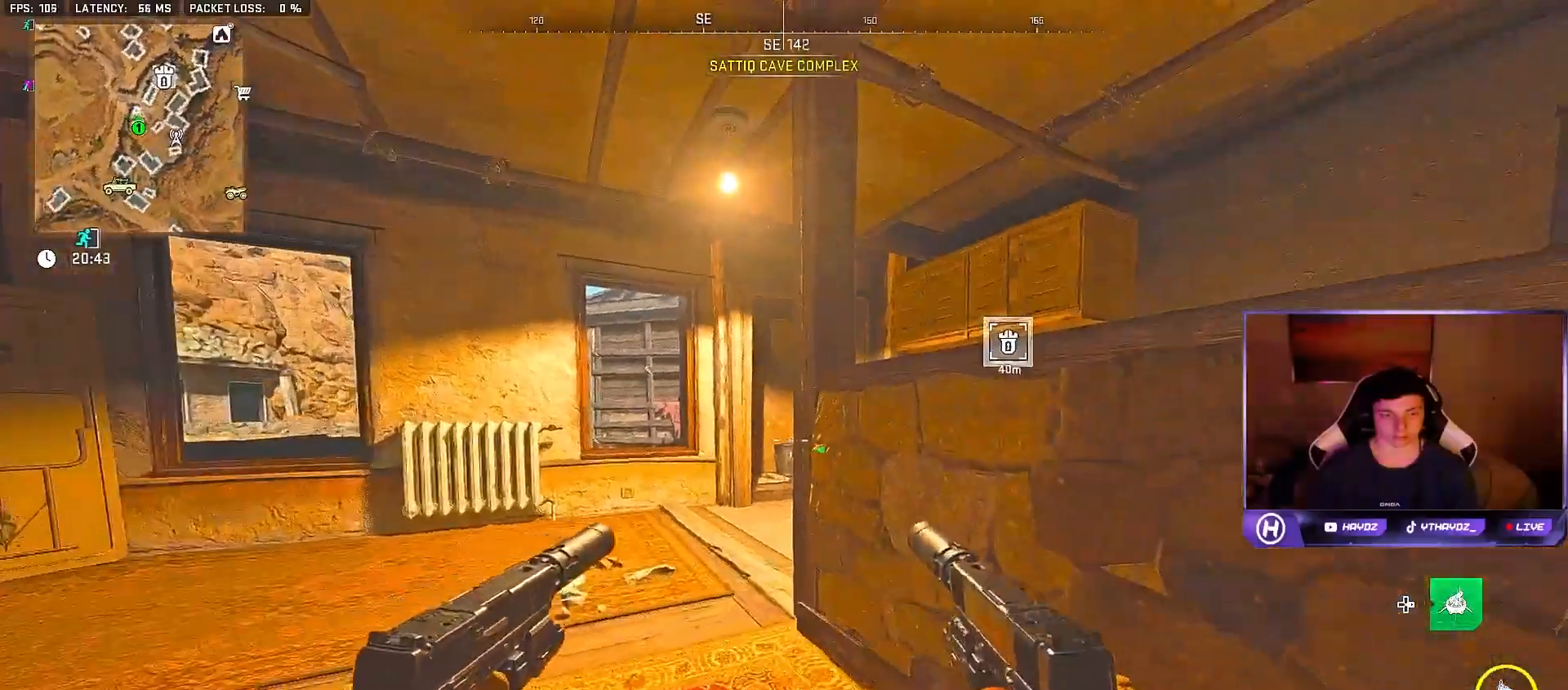
Gameplay with a controller (Xbox layout); each line is a JSON object with the inputs held at the frame after it. "events" lists button and stick changes between this image and that frame as [ms after this image, input, new state], when the widget could be followed in between.
{"buttons": [], "left_stick": "center", "right_stick": "down-right", "events": [[233, "right_stick", "right"], [500, "right_stick", "down-right"]]}
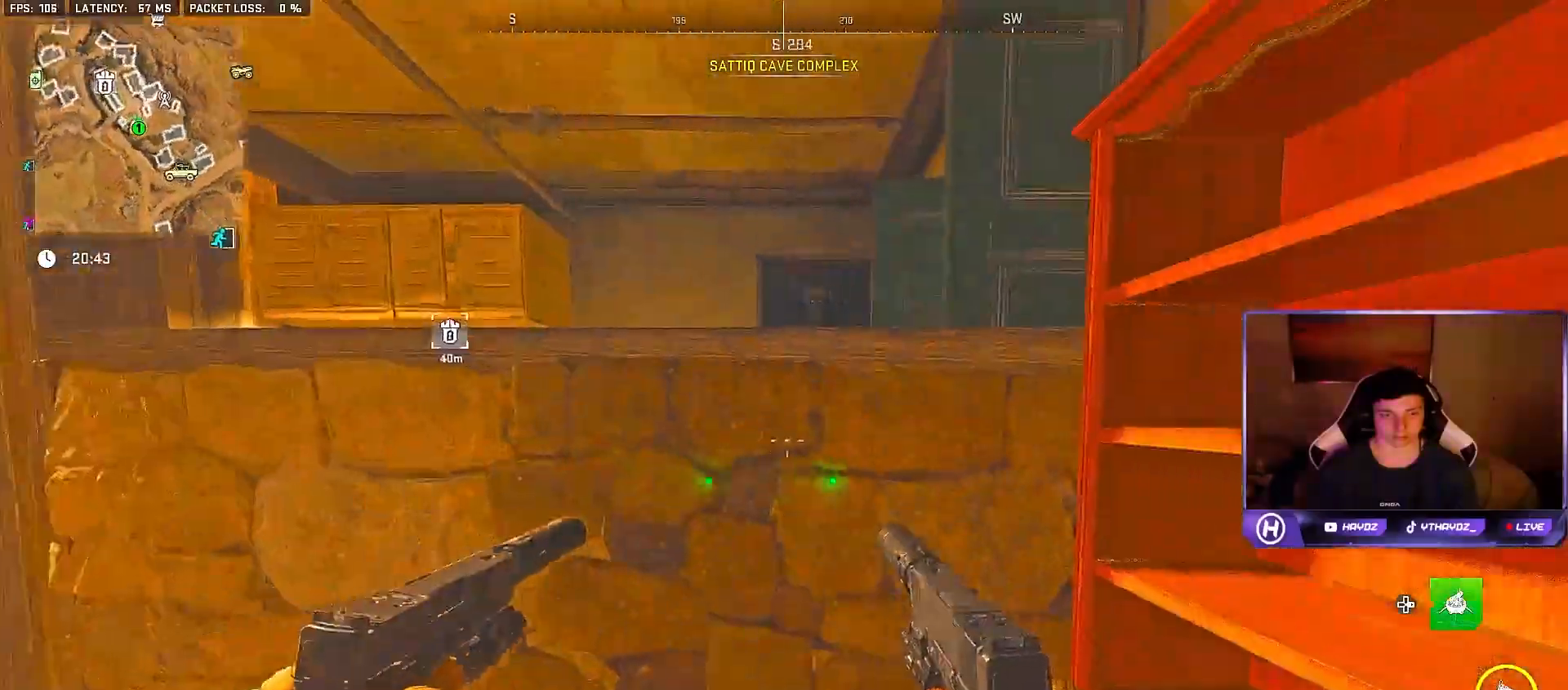
{"buttons": [], "left_stick": "left", "right_stick": "right", "events": [[33, "R3", "down"], [117, "left_stick", "left"], [167, "R3", "up"], [300, "left_stick", "center"], [367, "left_stick", "left"], [500, "right_stick", "right"]]}
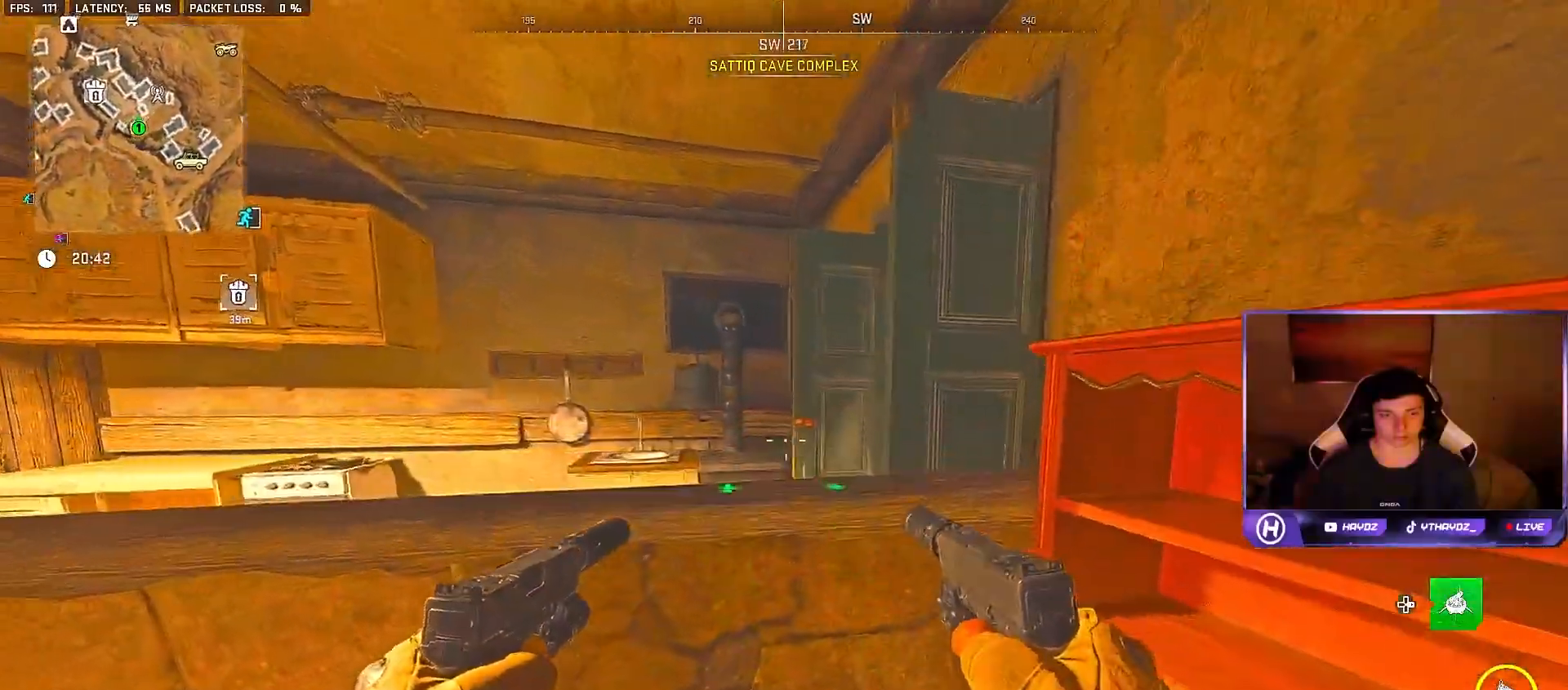
{"buttons": [], "left_stick": "center", "right_stick": "right", "events": [[467, "left_stick", "center"]]}
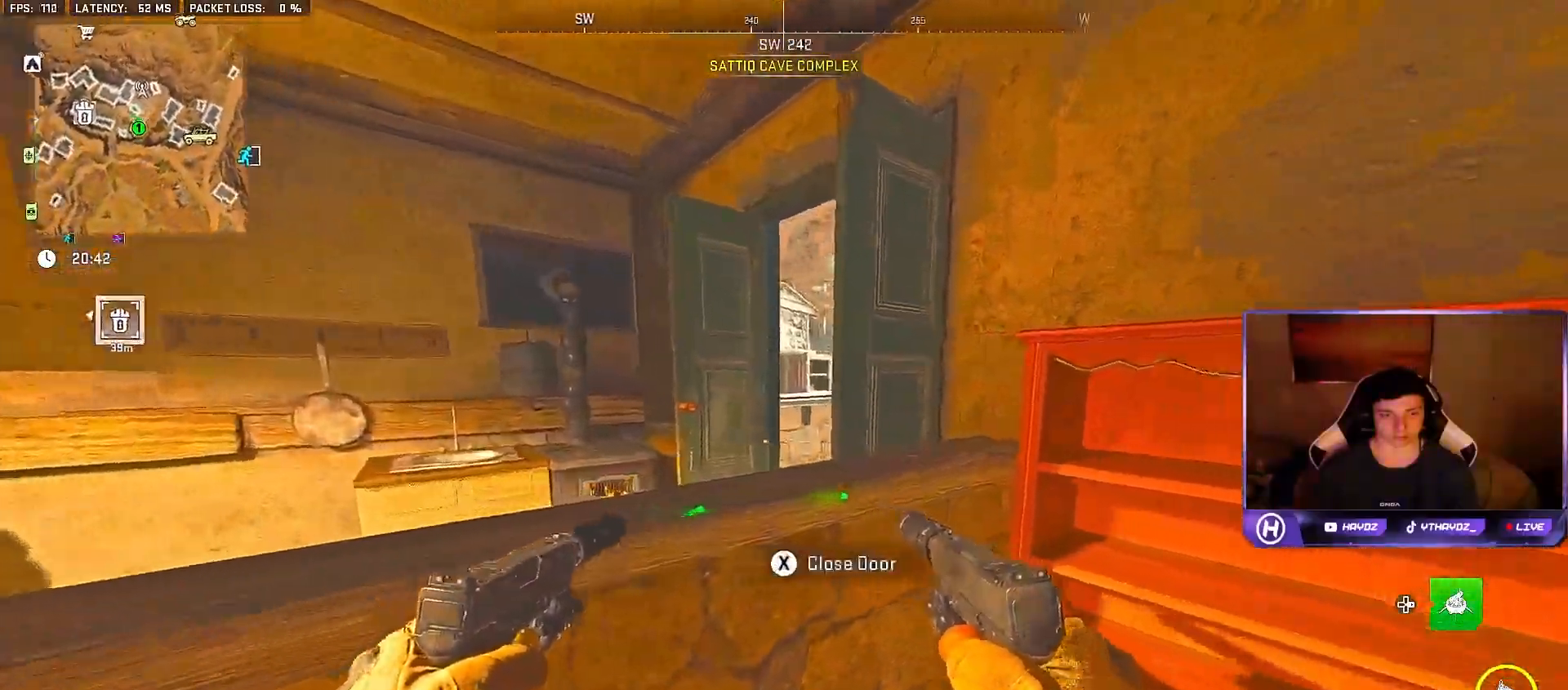
{"buttons": [], "left_stick": "center", "right_stick": "center", "events": [[67, "right_stick", "center"], [433, "right_stick", "left"], [500, "right_stick", "center"]]}
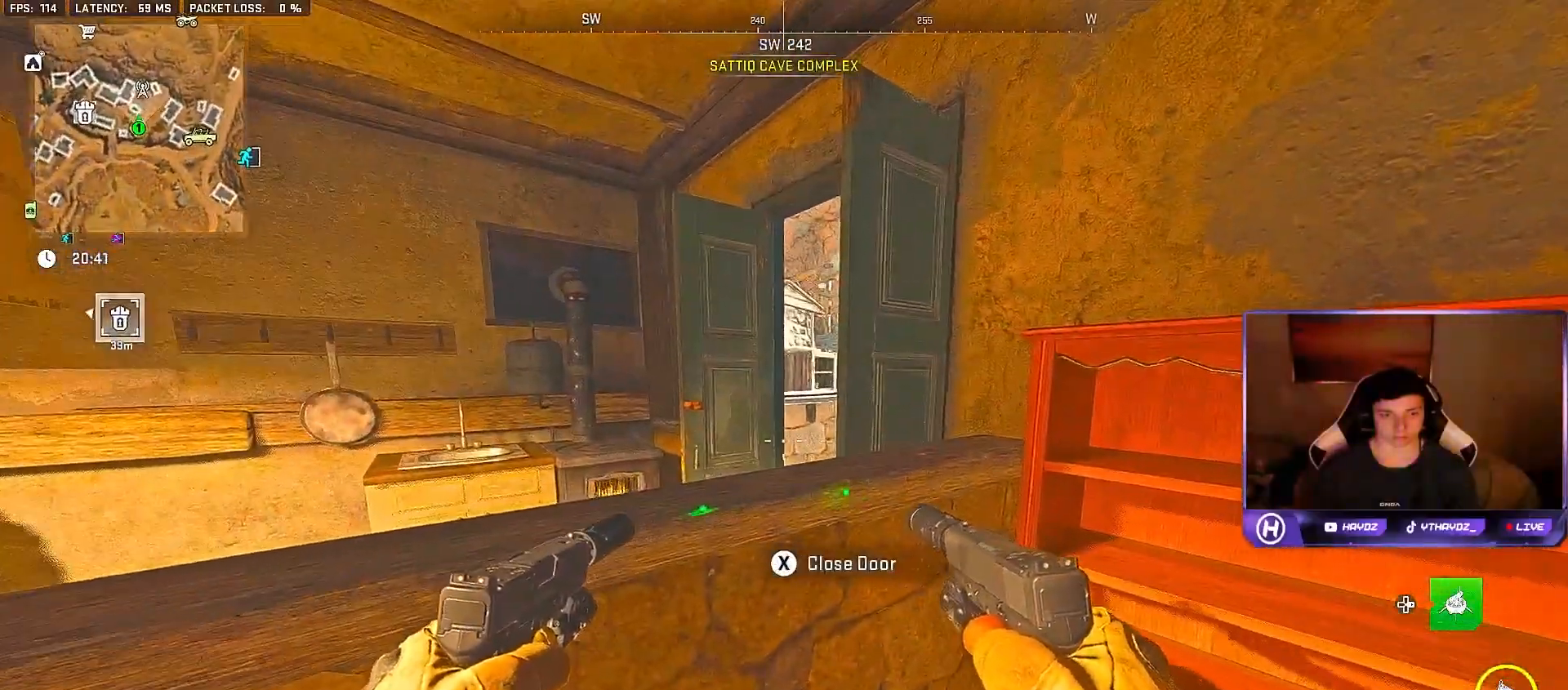
{"buttons": [], "left_stick": "center", "right_stick": "center", "events": [[100, "R3", "down"], [233, "R3", "up"]]}
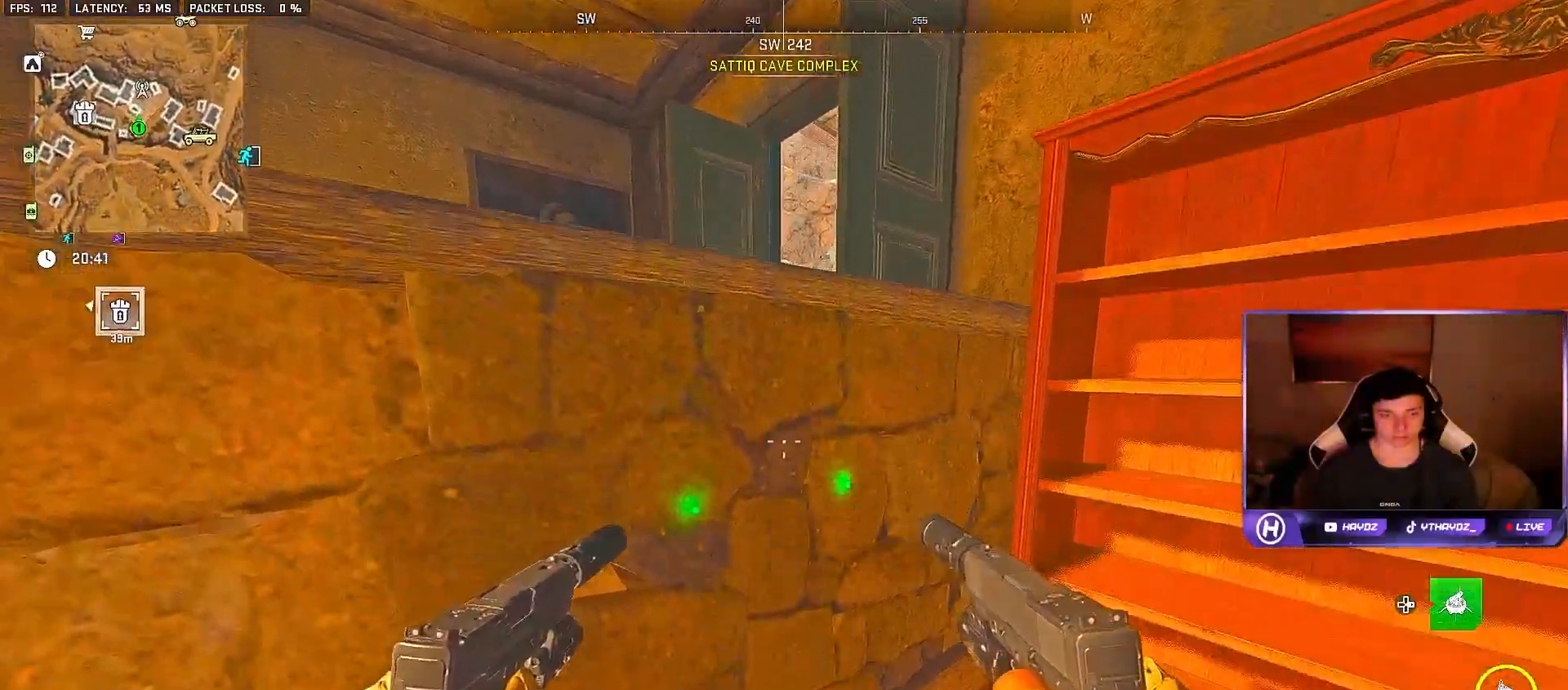
{"buttons": [], "left_stick": "center", "right_stick": "right", "events": [[67, "R3", "down"], [67, "left_stick", "left"], [133, "right_stick", "right"], [183, "R3", "up"], [200, "left_stick", "down-left"], [483, "left_stick", "center"]]}
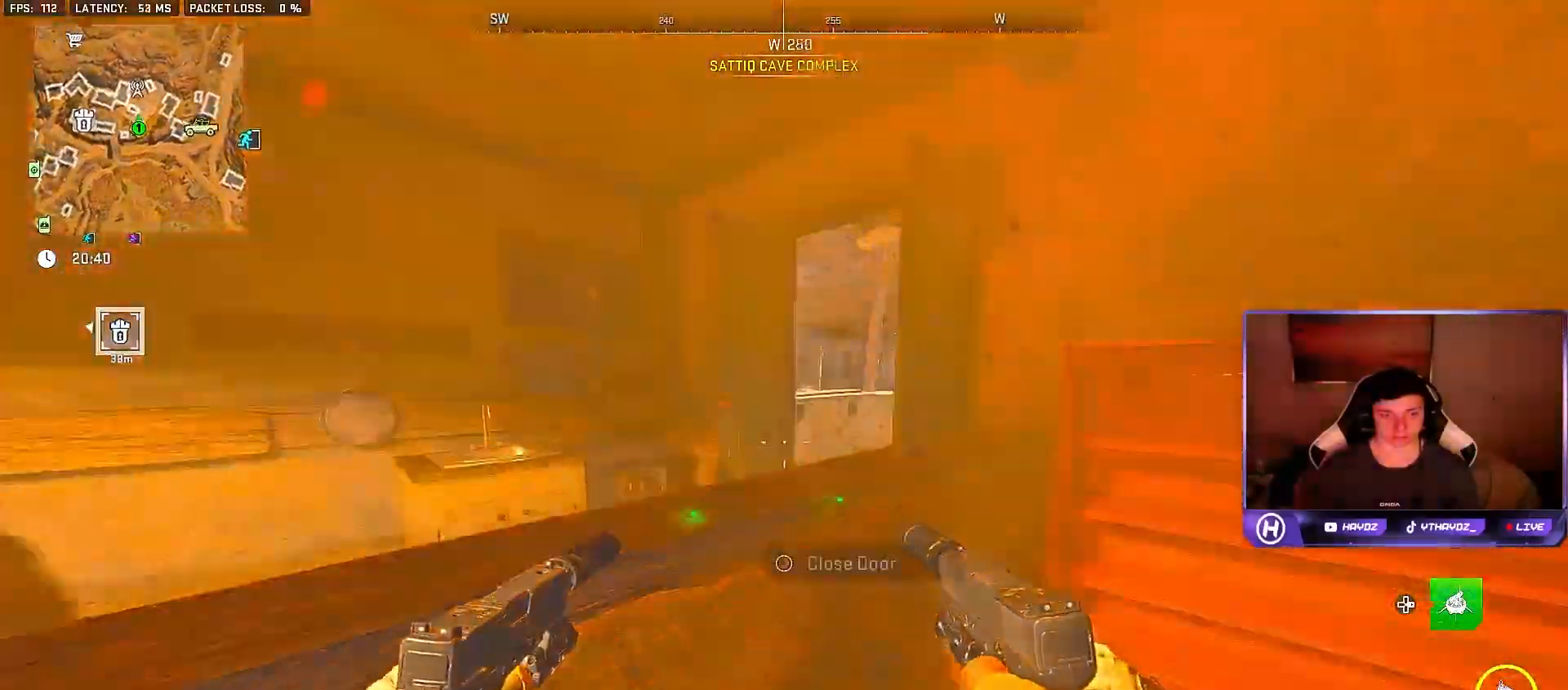
{"buttons": [], "left_stick": "down-left", "right_stick": "right", "events": [[150, "right_stick", "center"], [233, "right_stick", "up-right"], [317, "left_stick", "down-left"], [333, "right_stick", "right"]]}
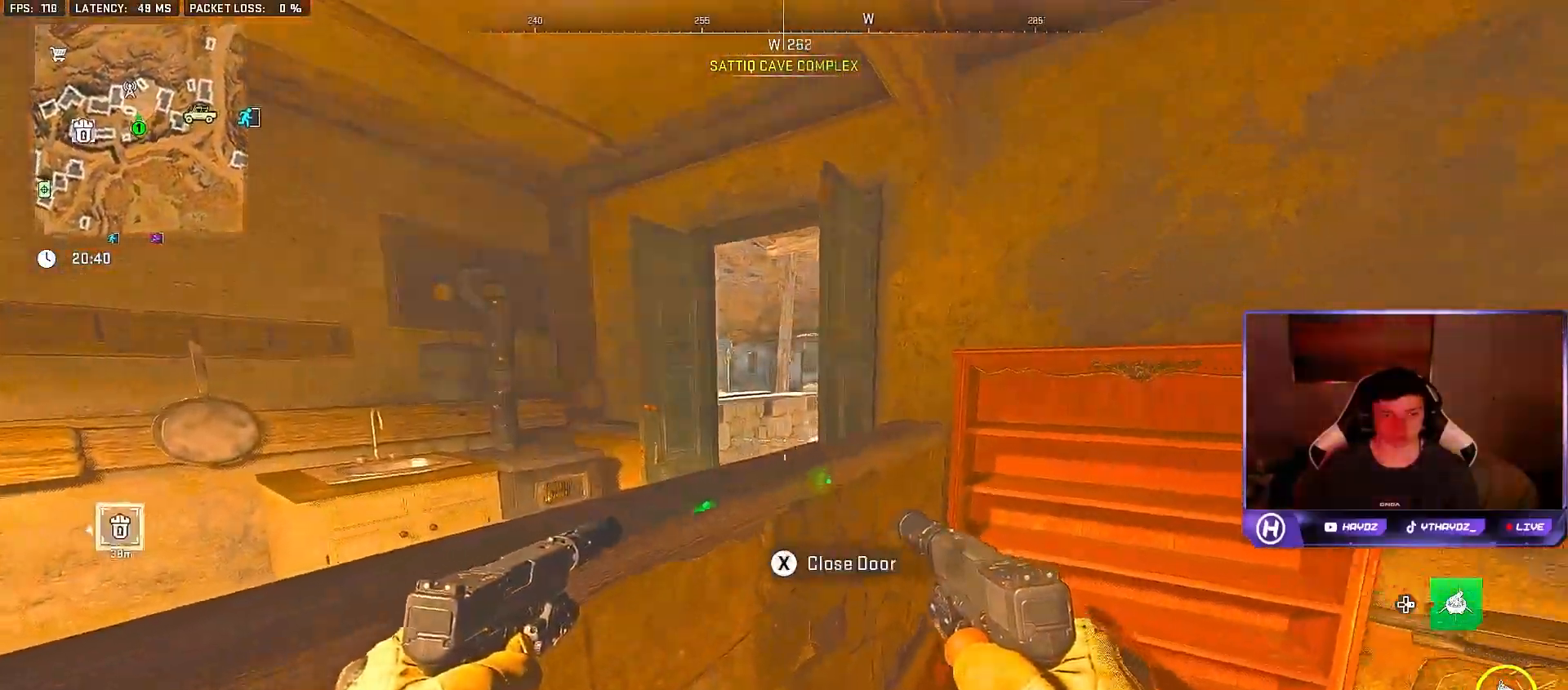
{"buttons": [], "left_stick": "up-left", "right_stick": "right", "events": [[17, "right_stick", "center"], [333, "right_stick", "right"], [433, "left_stick", "up-left"]]}
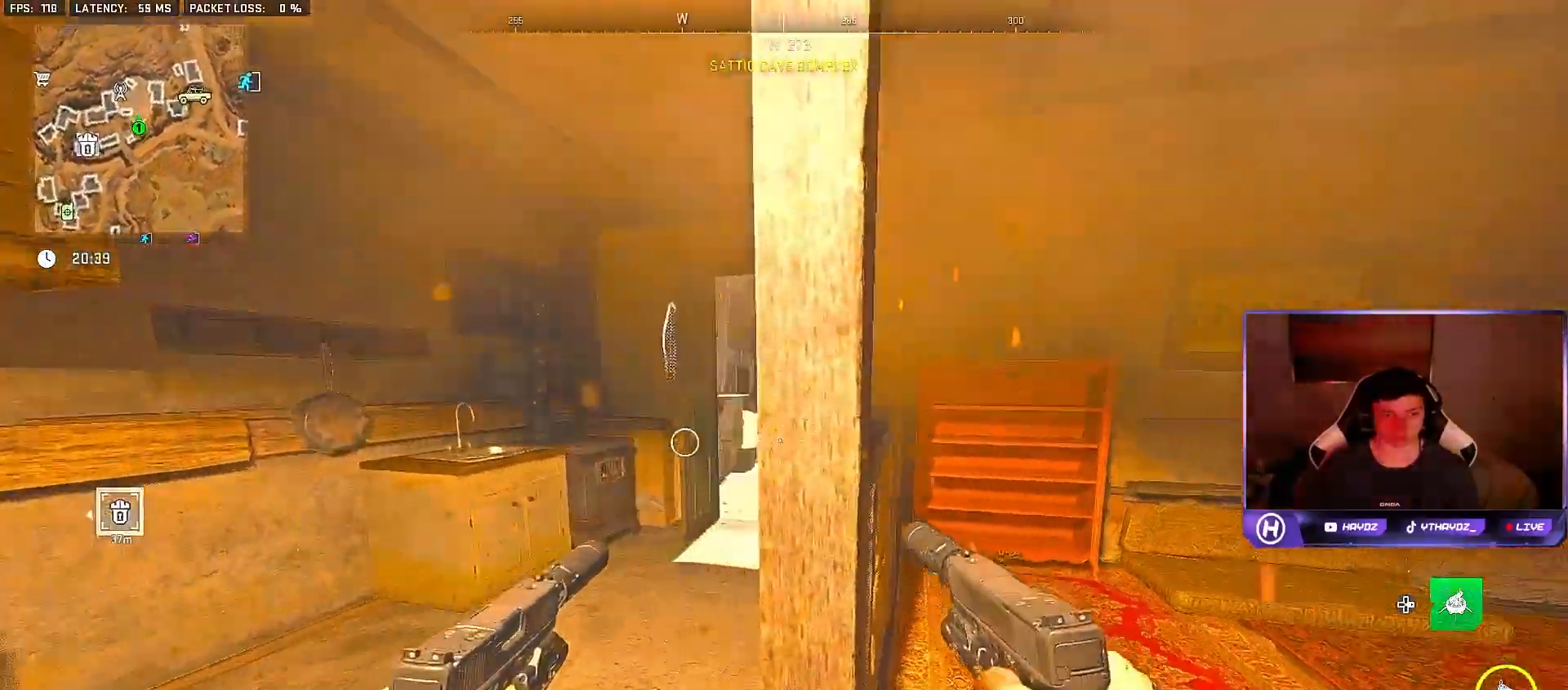
{"buttons": [], "left_stick": "up", "right_stick": "center", "events": [[17, "left_stick", "up"], [83, "L3", "down"], [233, "right_stick", "center"], [250, "L3", "up"]]}
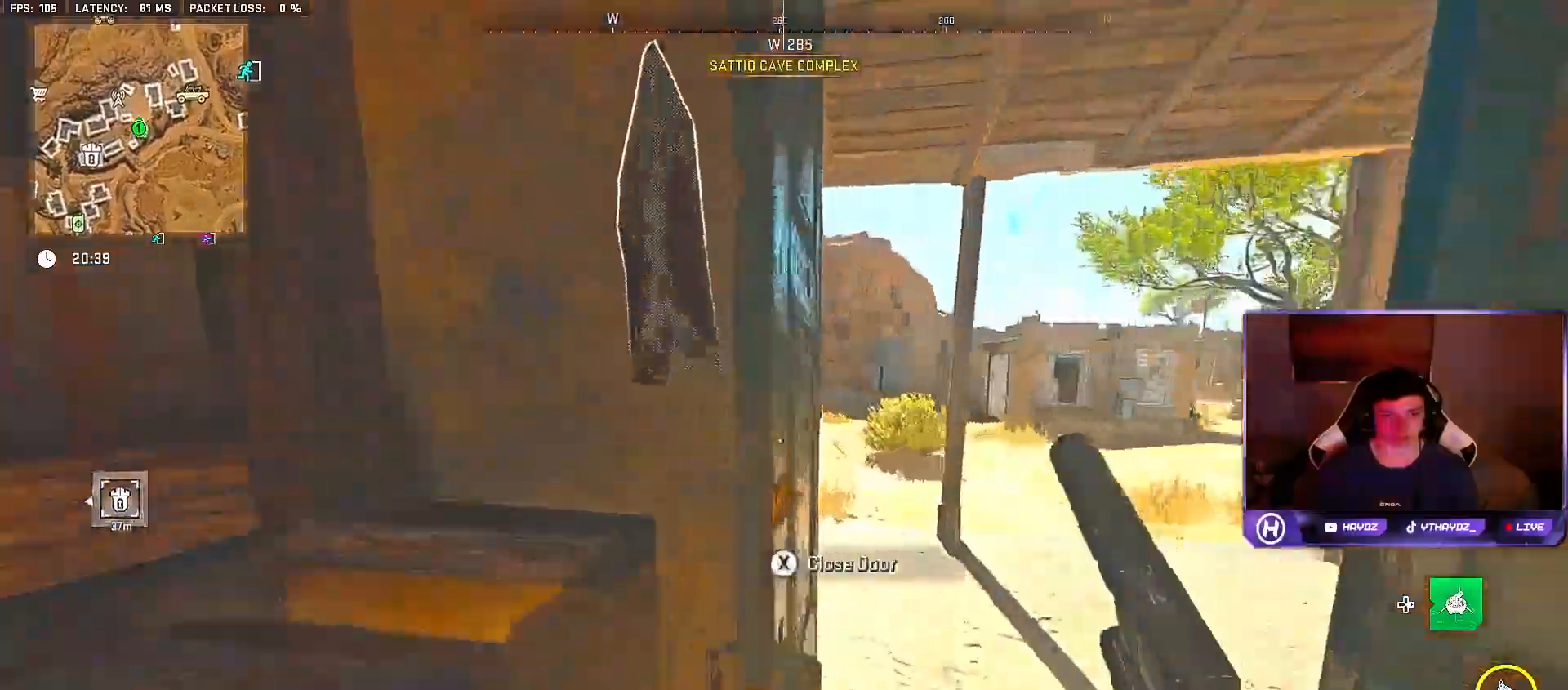
{"buttons": [], "left_stick": "up", "right_stick": "center", "events": [[50, "left_stick", "up-right"], [50, "right_stick", "left"], [200, "right_stick", "center"], [317, "right_stick", "left"], [350, "left_stick", "up"], [367, "L3", "down"], [417, "right_stick", "center"], [483, "L3", "up"]]}
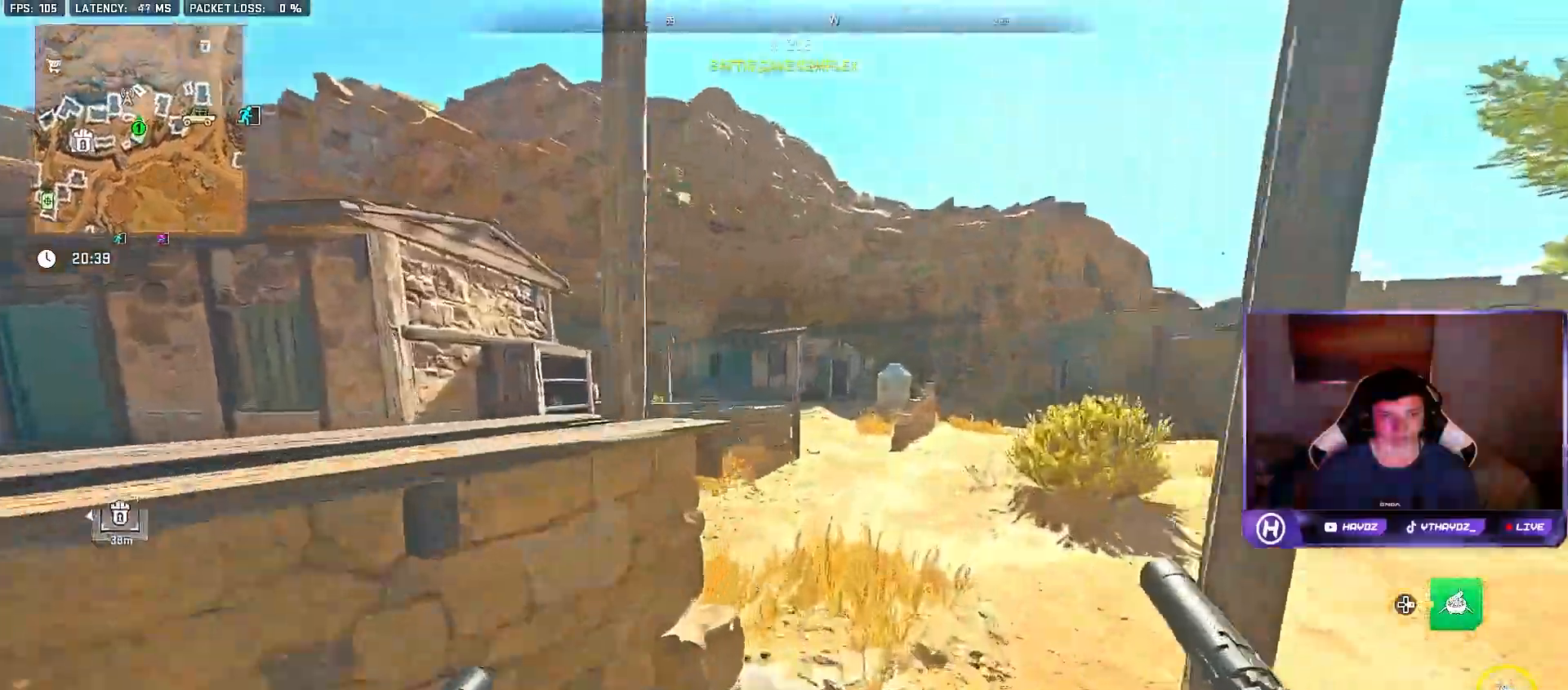
{"buttons": [], "left_stick": "up", "right_stick": "left", "events": [[83, "A", "down"], [167, "A", "up"], [300, "right_stick", "left"]]}
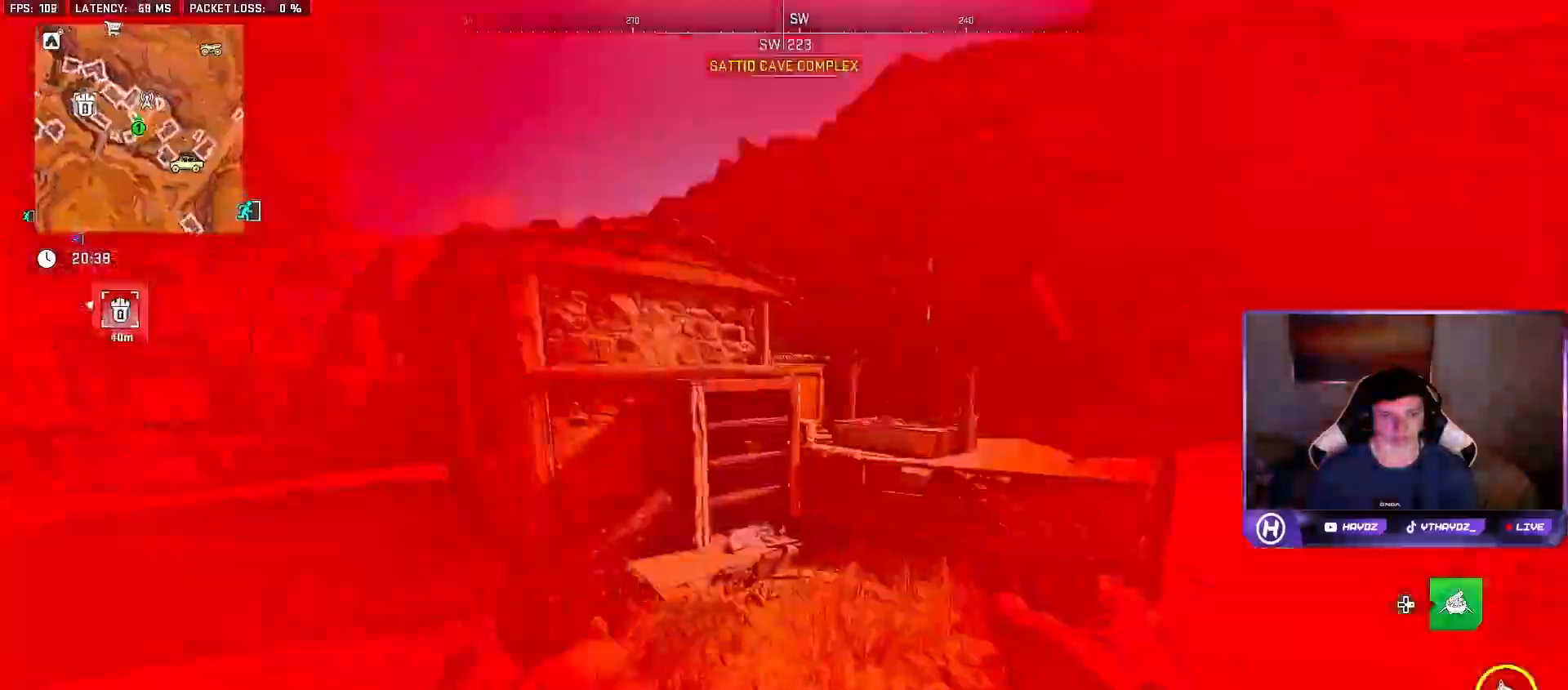
{"buttons": [], "left_stick": "up-left", "right_stick": "center", "events": [[100, "left_stick", "up-left"], [133, "right_stick", "center"], [200, "right_stick", "left"], [383, "L3", "down"], [500, "L3", "up"], [500, "right_stick", "center"]]}
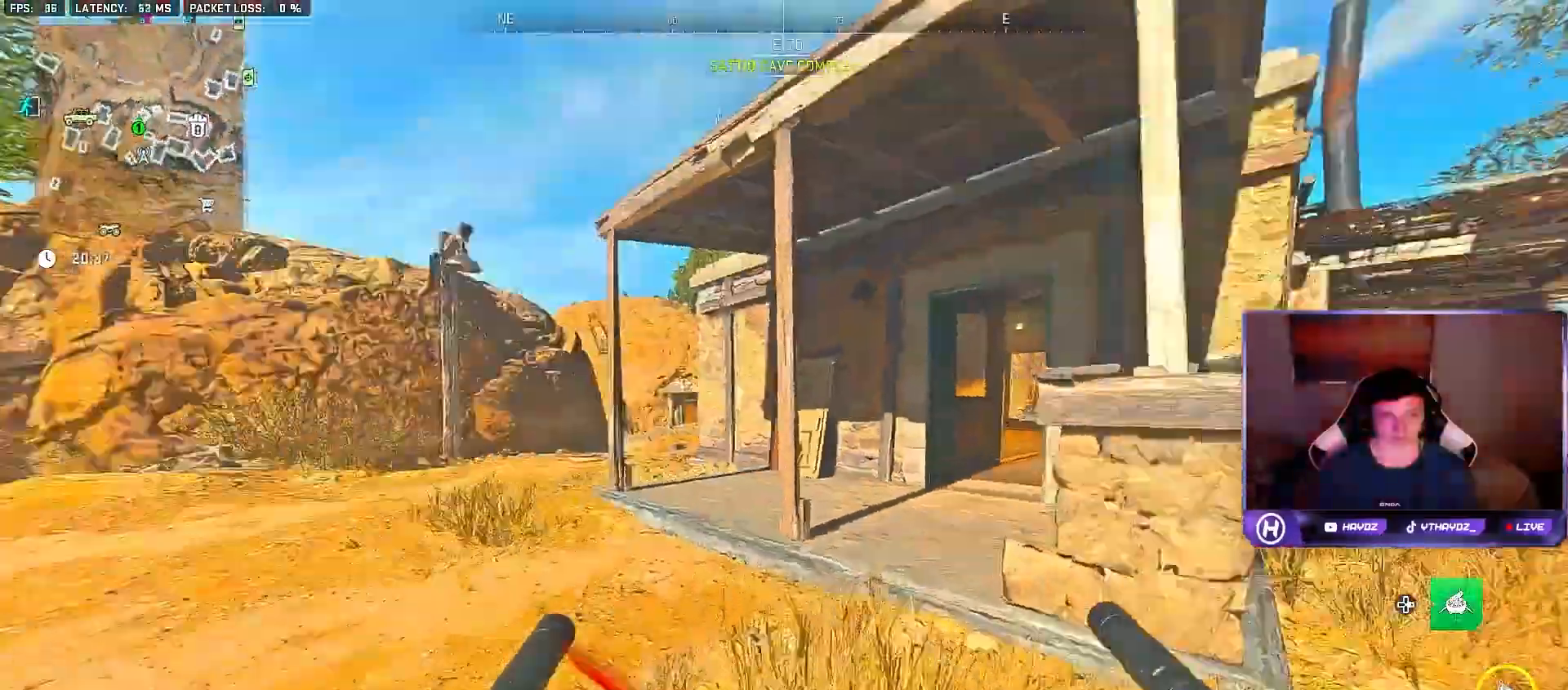
{"buttons": [], "left_stick": "up", "right_stick": "center", "events": [[83, "left_stick", "up"], [183, "right_stick", "right"], [400, "right_stick", "center"]]}
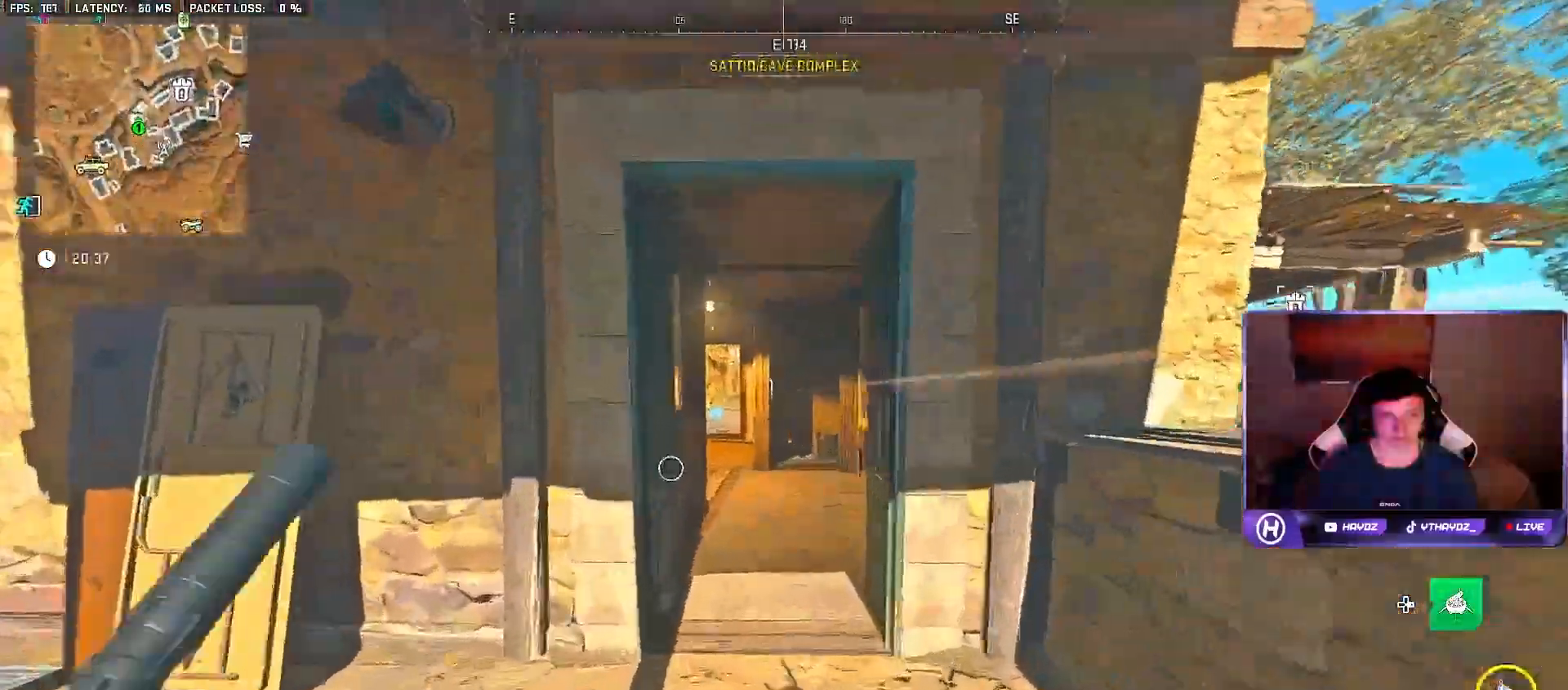
{"buttons": [], "left_stick": "up-left", "right_stick": "down-left", "events": [[233, "X", "down"], [317, "X", "up"], [467, "right_stick", "down-left"], [500, "left_stick", "up-left"]]}
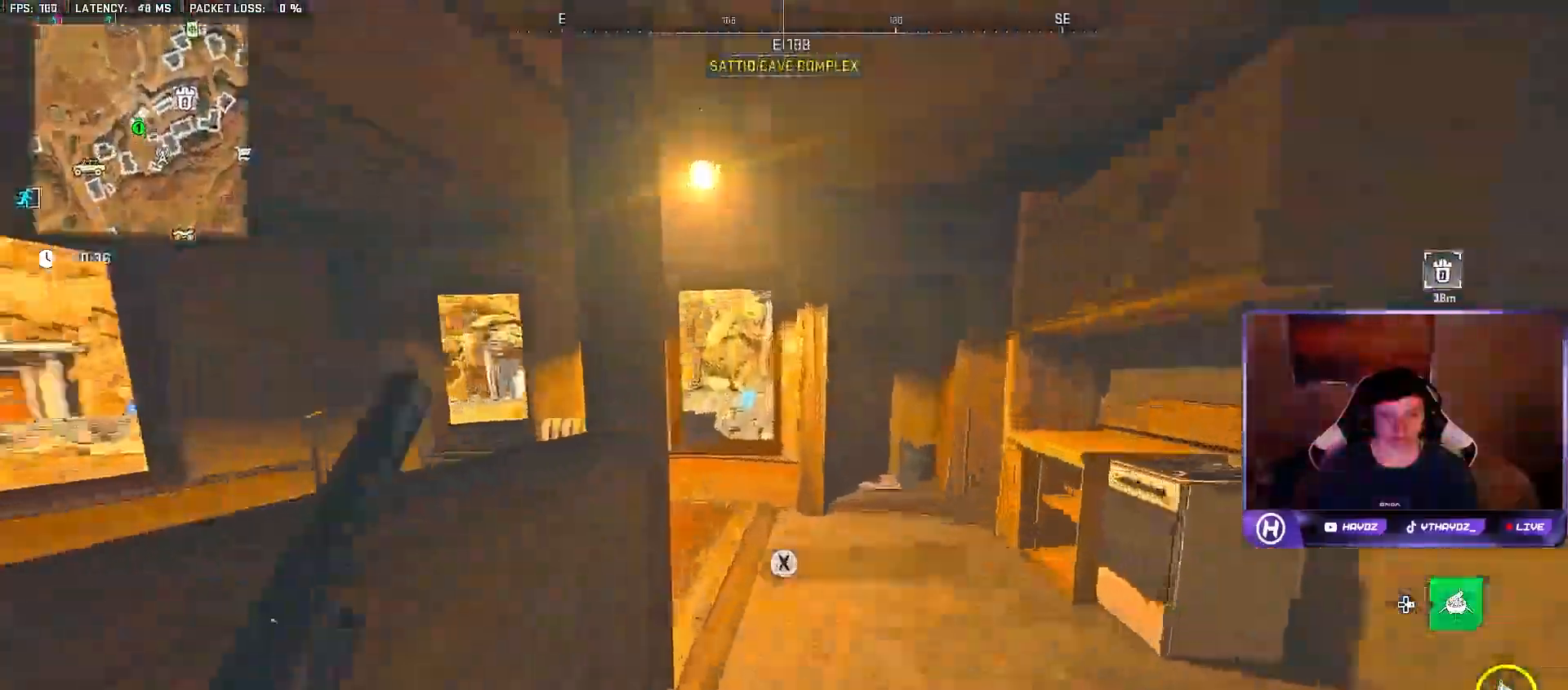
{"buttons": [], "left_stick": "up-left", "right_stick": "left", "events": [[83, "right_stick", "center"], [100, "left_stick", "up"], [250, "right_stick", "left"], [333, "L3", "down"], [383, "L3", "up"], [483, "left_stick", "up-left"]]}
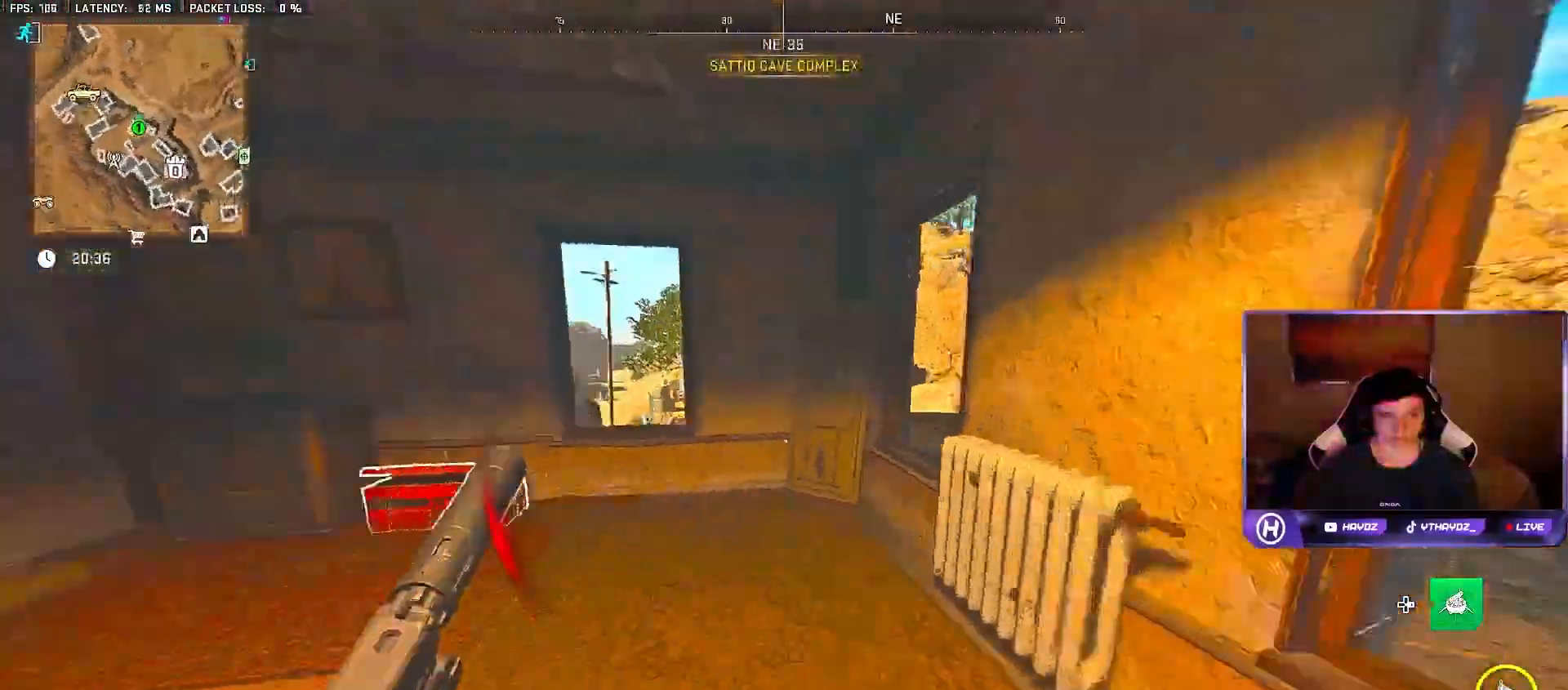
{"buttons": [], "left_stick": "up-left", "right_stick": "left", "events": [[133, "right_stick", "center"], [367, "right_stick", "left"]]}
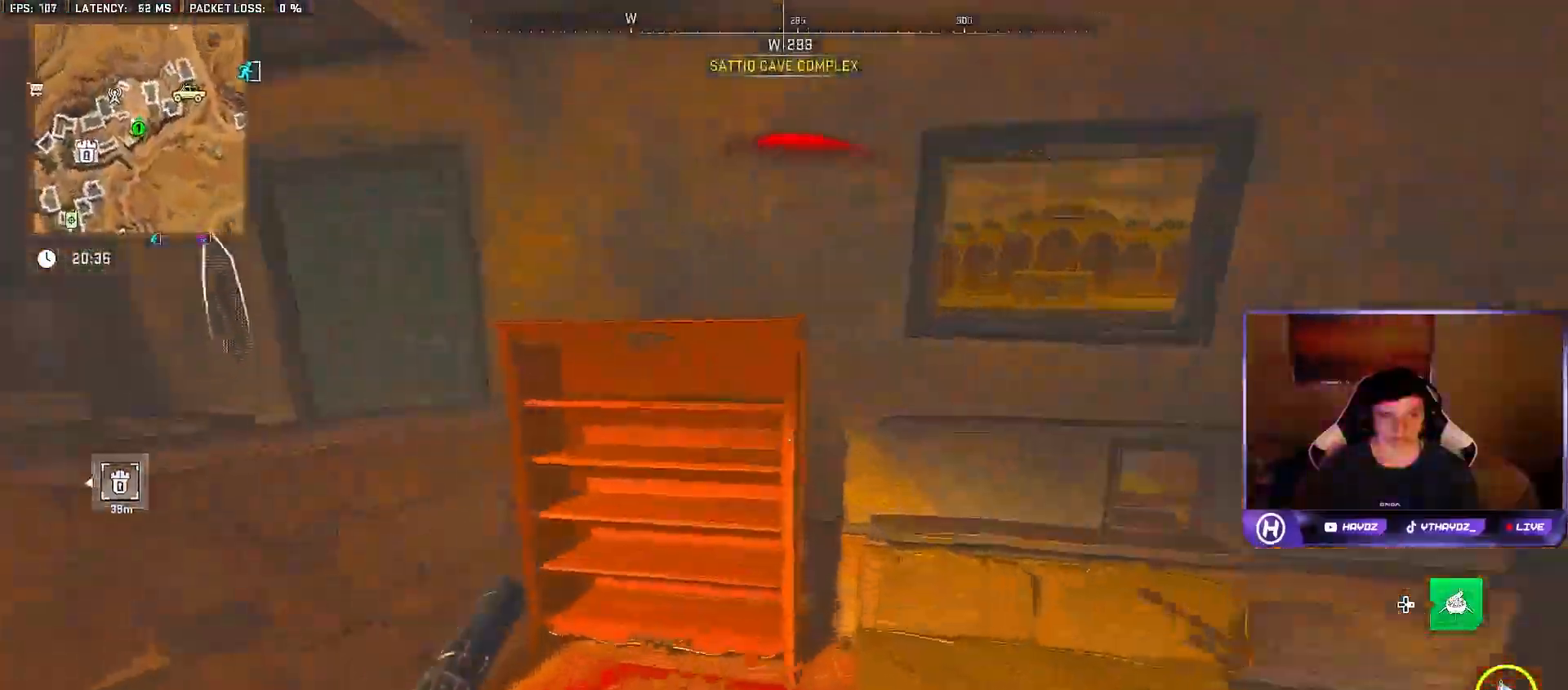
{"buttons": [], "left_stick": "center", "right_stick": "left", "events": [[117, "left_stick", "center"], [167, "left_stick", "down"], [283, "right_stick", "center"], [367, "right_stick", "left"], [500, "left_stick", "center"]]}
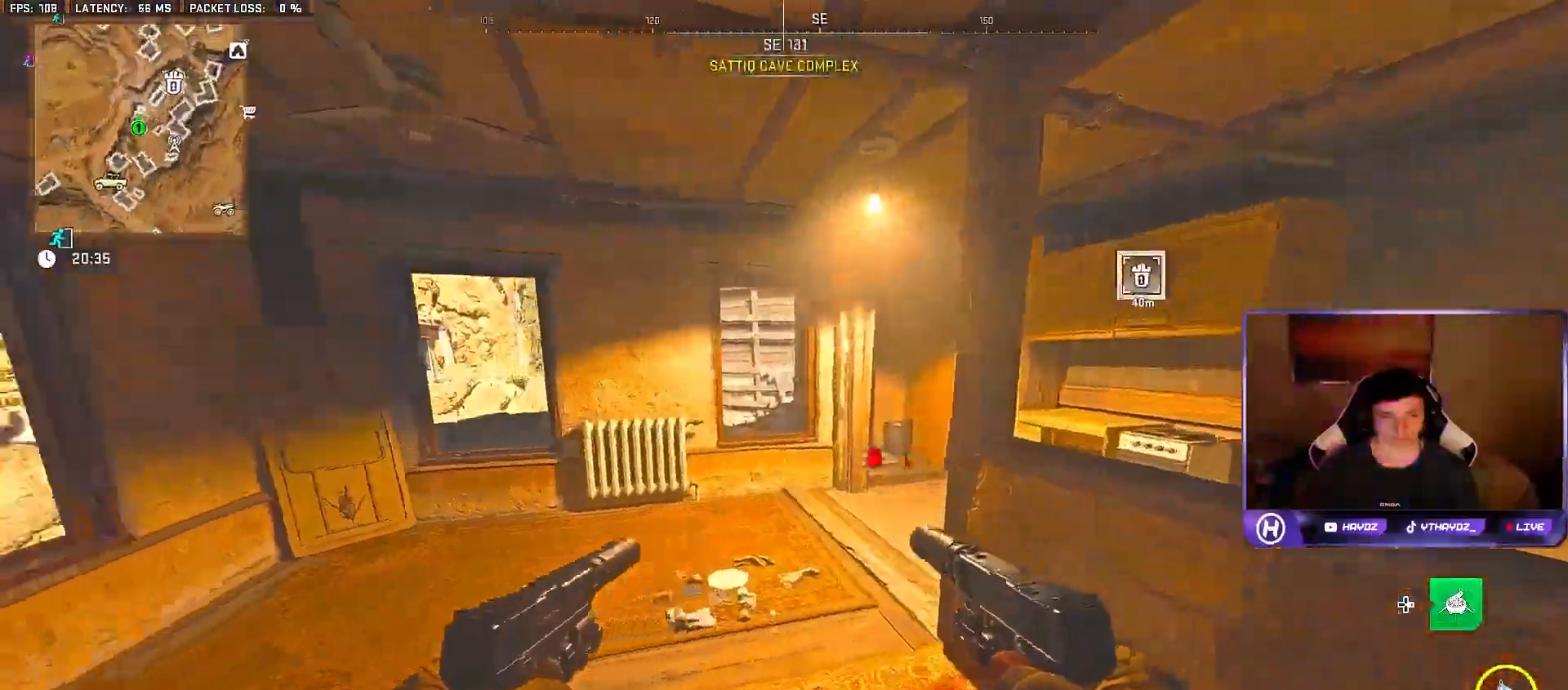
{"buttons": [], "left_stick": "right", "right_stick": "center", "events": [[100, "right_stick", "center"], [250, "left_stick", "right"]]}
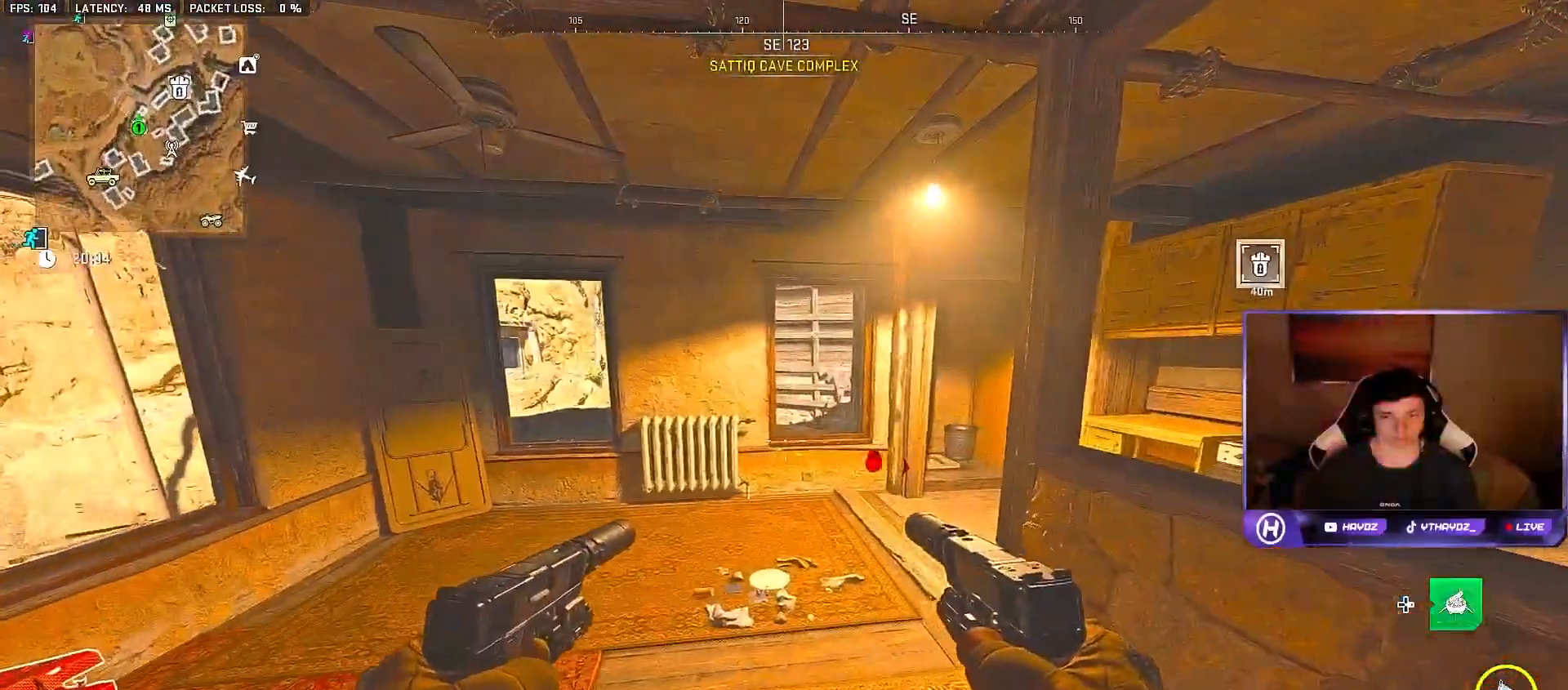
{"buttons": [], "left_stick": "center", "right_stick": "center", "events": [[17, "left_stick", "center"], [67, "right_stick", "right"], [200, "left_stick", "left"], [250, "R3", "down"], [250, "left_stick", "down-left"], [383, "R3", "up"], [400, "left_stick", "center"], [500, "right_stick", "center"]]}
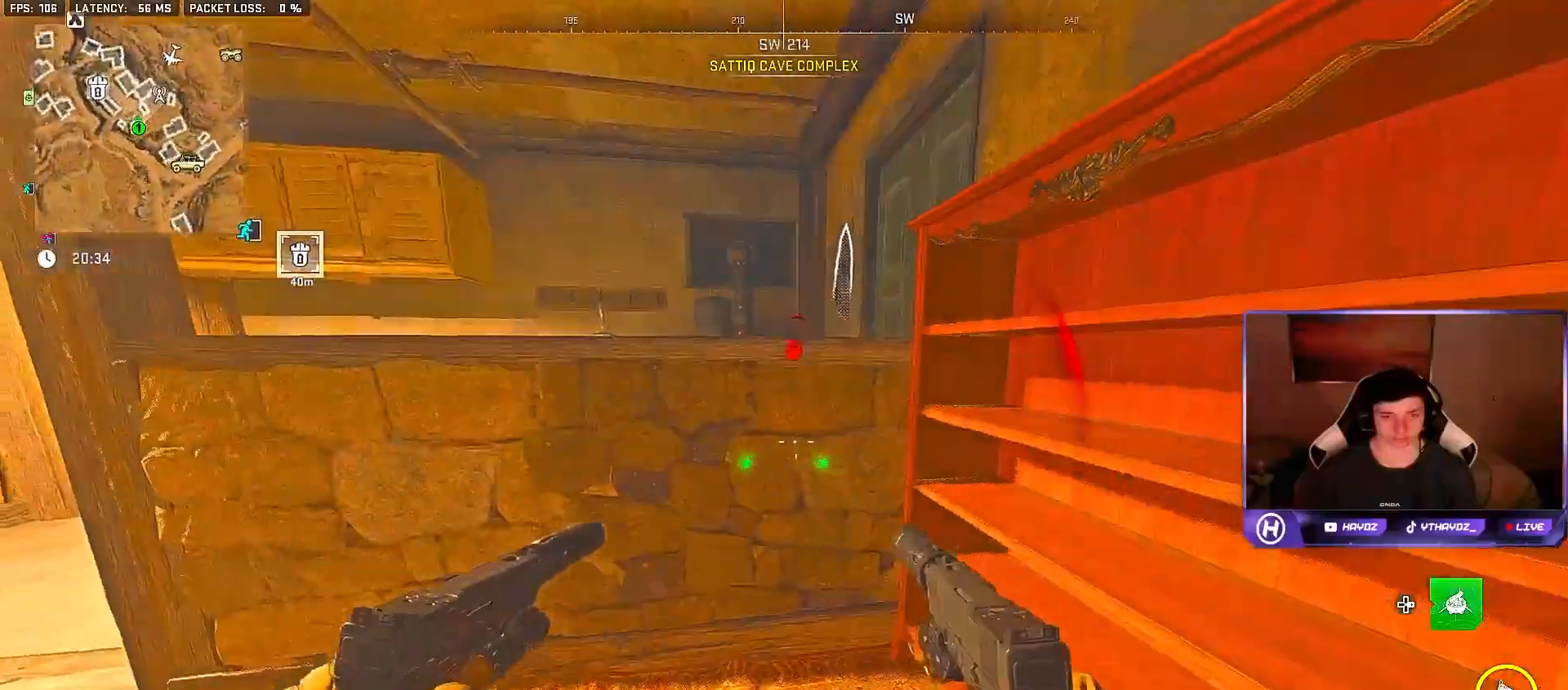
{"buttons": [], "left_stick": "down-left", "right_stick": "left", "events": [[300, "right_stick", "left"], [450, "left_stick", "down"], [500, "left_stick", "down-left"]]}
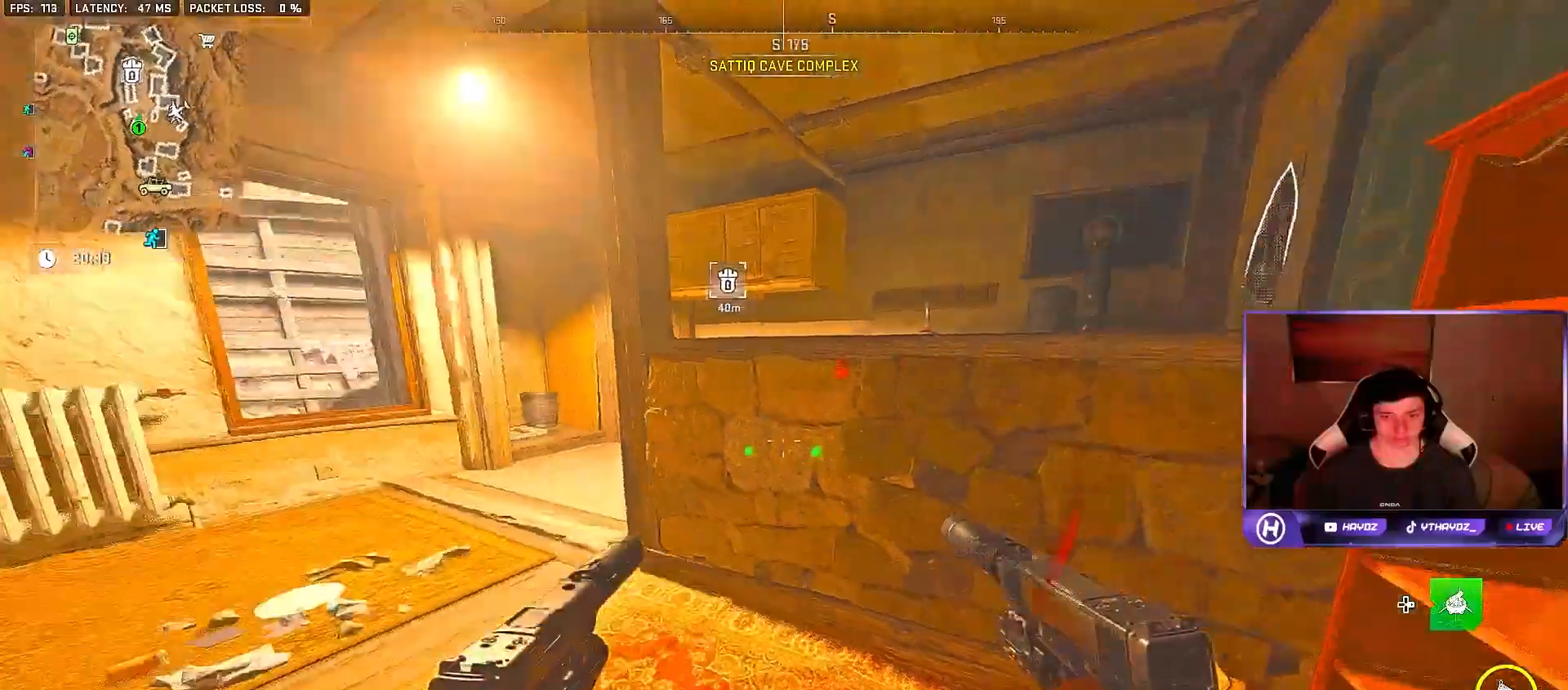
{"buttons": [], "left_stick": "left", "right_stick": "center", "events": [[117, "right_stick", "center"], [150, "left_stick", "left"]]}
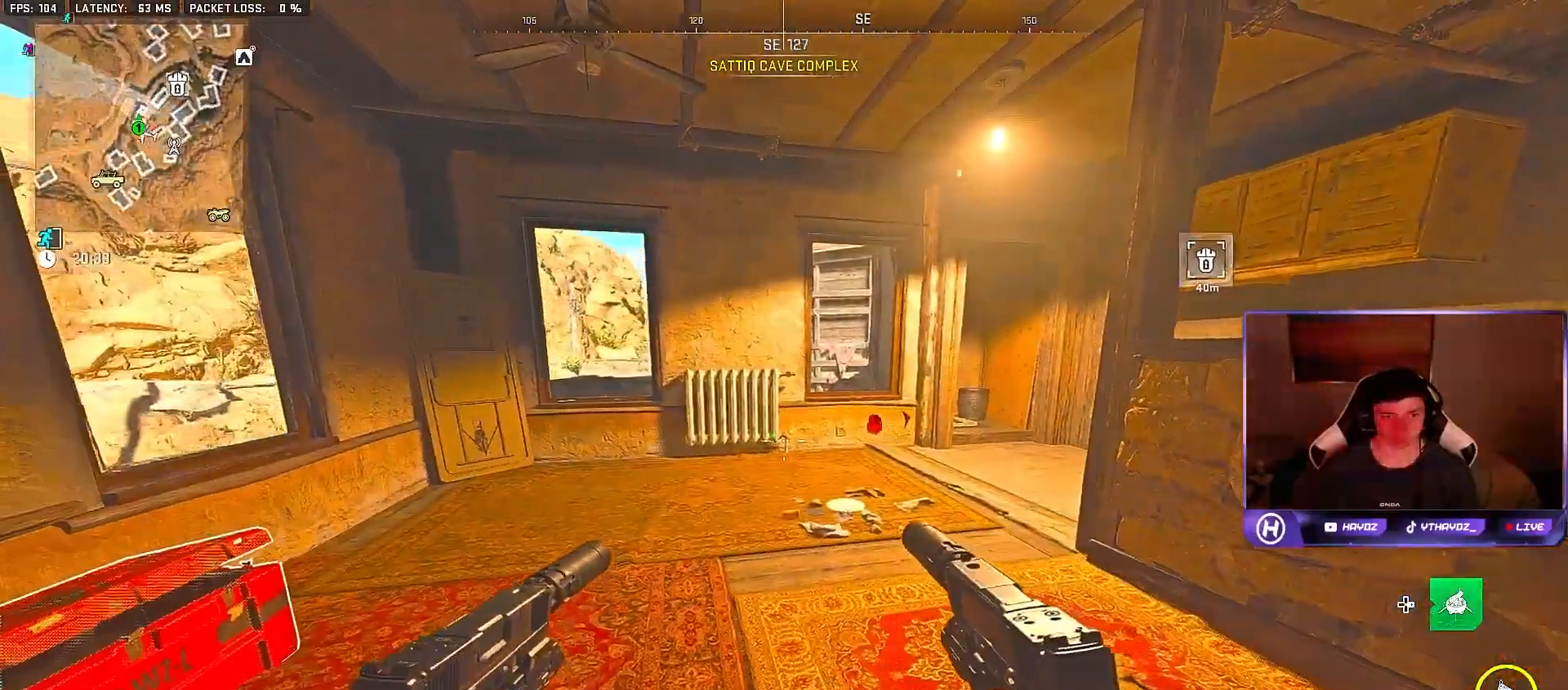
{"buttons": [], "left_stick": "center", "right_stick": "center", "events": [[217, "left_stick", "up-left"], [350, "left_stick", "up"], [450, "left_stick", "center"]]}
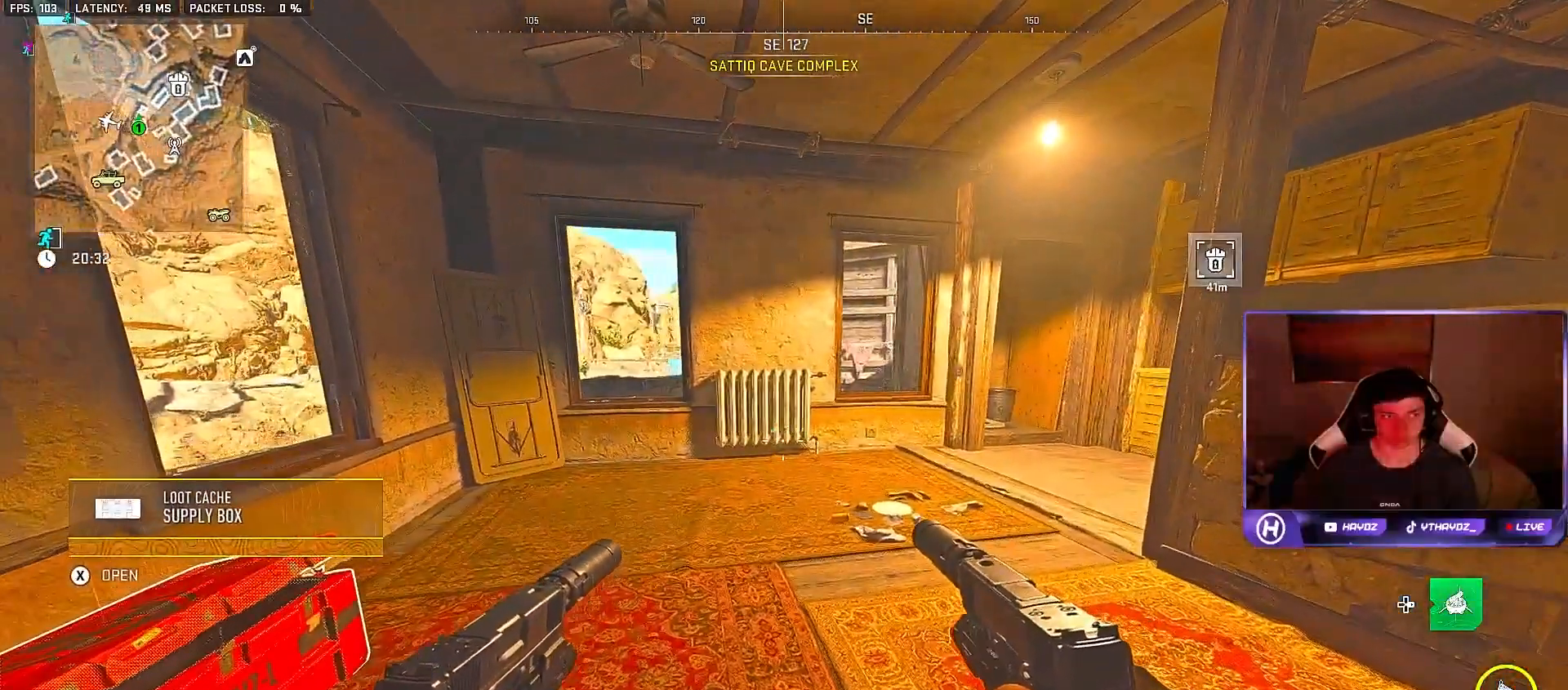
{"buttons": [], "left_stick": "up-right", "right_stick": "right", "events": [[250, "left_stick", "right"], [267, "right_stick", "right"], [367, "left_stick", "up-right"]]}
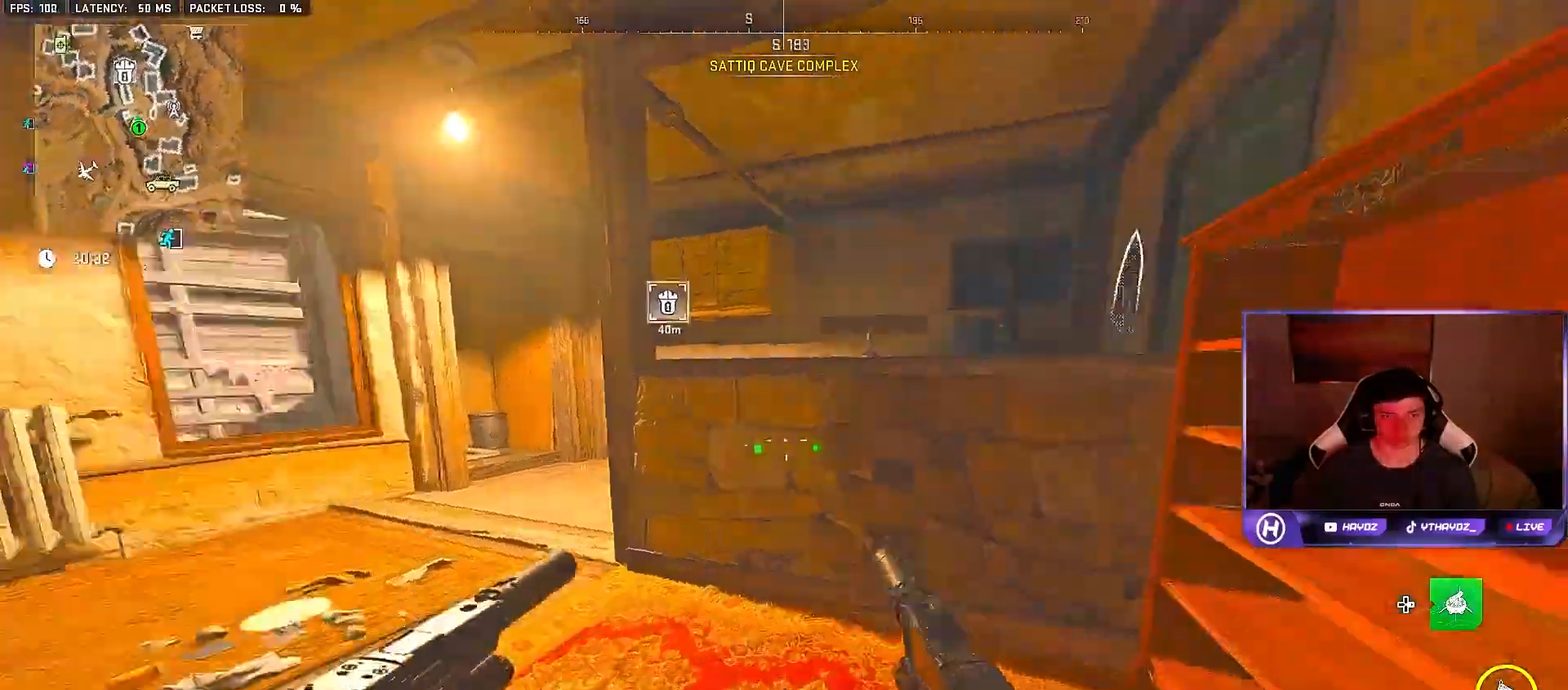
{"buttons": [], "left_stick": "left", "right_stick": "center", "events": [[33, "right_stick", "center"], [50, "R3", "down"], [133, "right_stick", "right"], [167, "R3", "up"], [450, "left_stick", "center"], [467, "right_stick", "center"], [500, "left_stick", "left"]]}
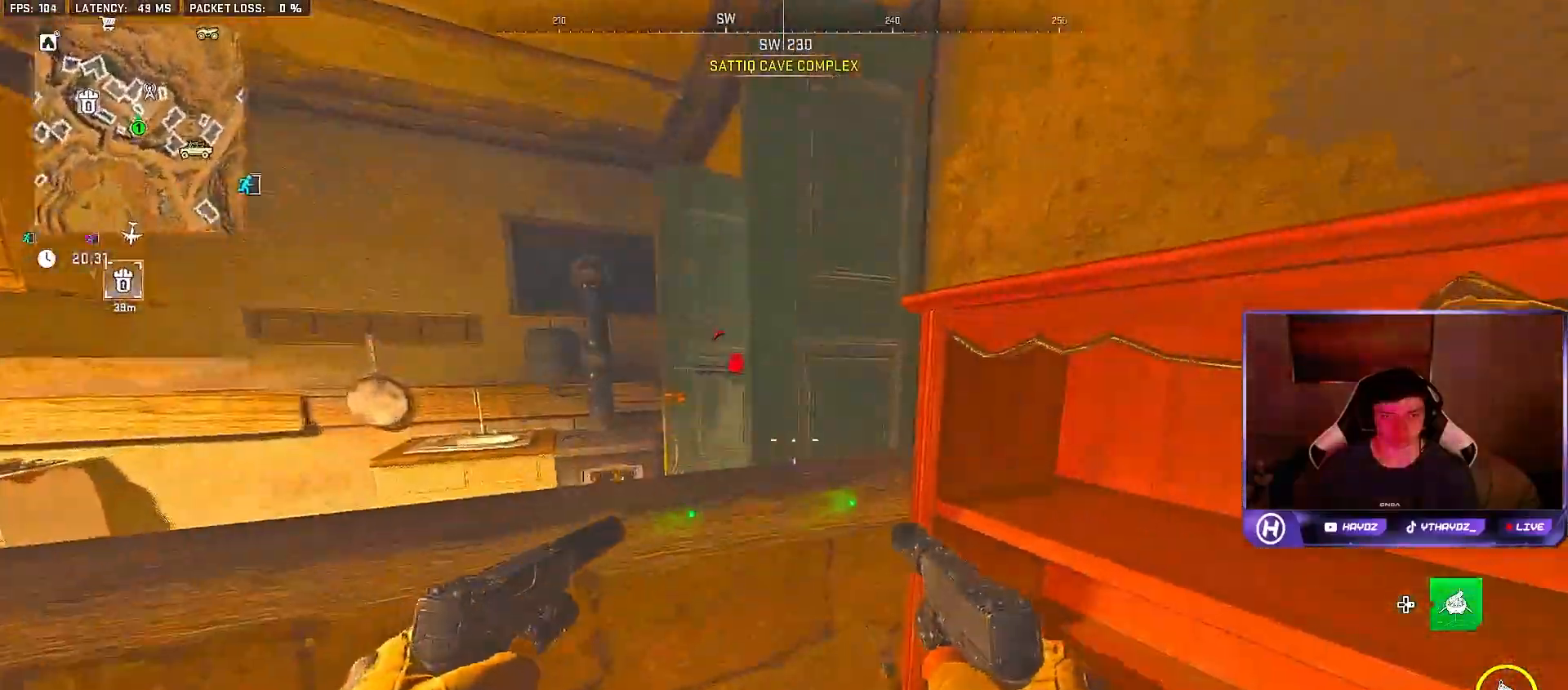
{"buttons": ["L2", "R2"], "left_stick": "down-left", "right_stick": "left", "events": [[367, "left_stick", "down-left"], [383, "right_stick", "up"], [417, "L2", "down"], [433, "R2", "down"], [483, "right_stick", "left"]]}
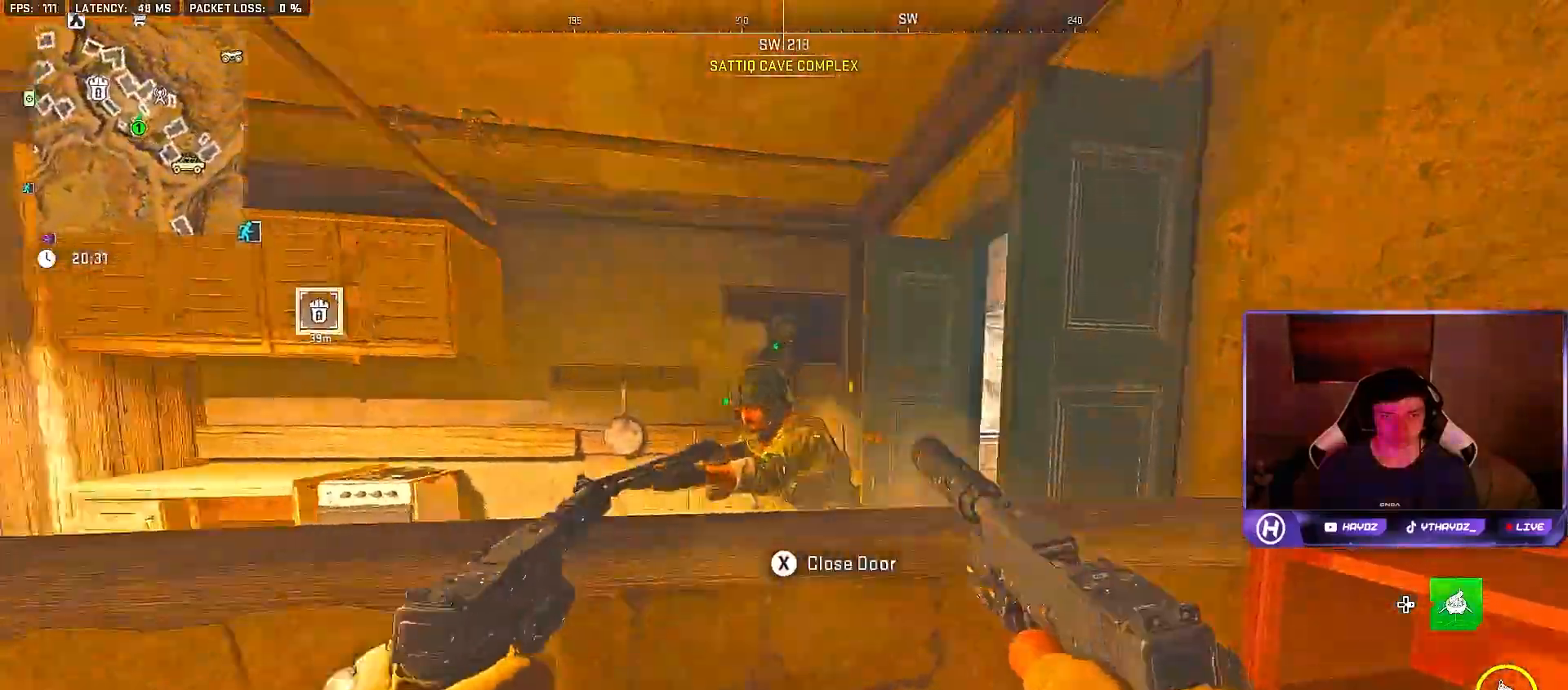
{"buttons": ["L2", "R2"], "left_stick": "up-left", "right_stick": "center", "events": [[33, "L2", "up"], [50, "R2", "up"], [50, "right_stick", "down"], [100, "L2", "down"], [133, "R2", "down"], [183, "left_stick", "down"], [200, "L2", "up"], [233, "R2", "up"], [283, "L2", "down"], [283, "right_stick", "down-left"], [300, "R2", "down"], [367, "right_stick", "center"], [383, "L2", "up"], [400, "R2", "up"], [450, "L2", "down"], [450, "R2", "down"], [500, "left_stick", "up-left"]]}
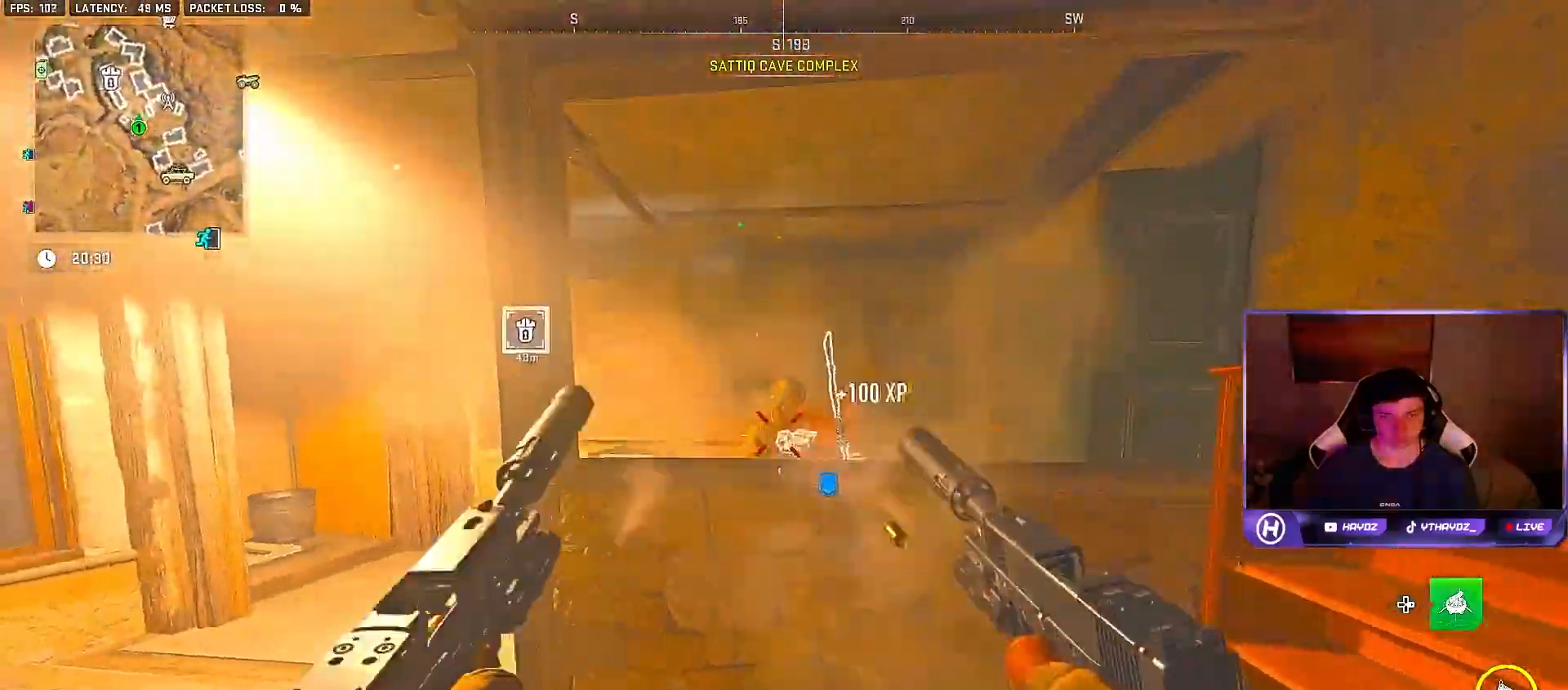
{"buttons": [], "left_stick": "up-right", "right_stick": "right", "events": [[67, "L2", "up"], [67, "R2", "up"], [117, "R2", "down"], [133, "L2", "down"], [233, "R2", "up"], [250, "L2", "up"], [317, "right_stick", "right"], [400, "left_stick", "up-right"]]}
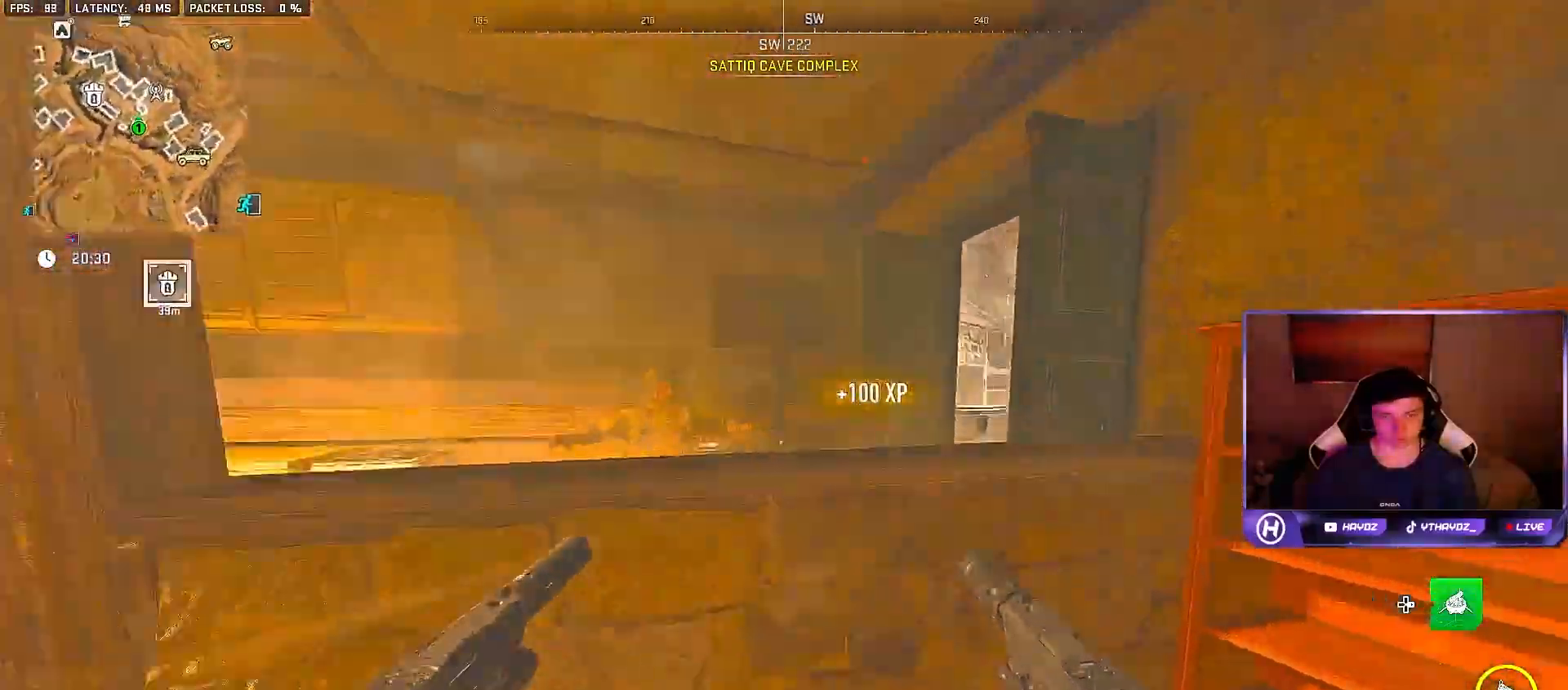
{"buttons": ["X"], "left_stick": "center", "right_stick": "center", "events": [[67, "right_stick", "center"], [250, "left_stick", "center"], [250, "right_stick", "up"], [300, "left_stick", "down-left"], [317, "right_stick", "center"], [450, "X", "down"], [500, "left_stick", "center"]]}